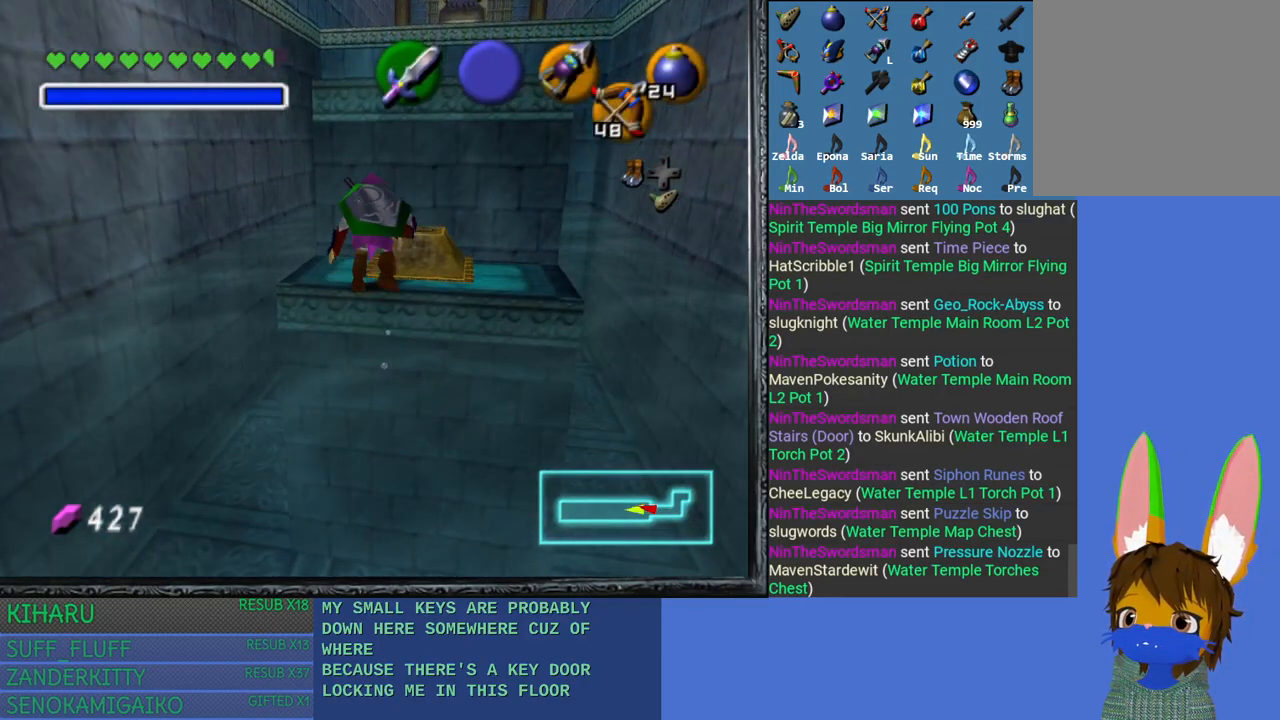
Gameplay with a controller (PlayStation layout); each line is a JSON object with the inputs held at the frame after it. "events" lists button and stick changes between this image and that frame as [ms after this image, input, new state], when the widget could be followed in between.
{"buttons": [], "left_stick": "up", "right_stick": "center", "events": []}
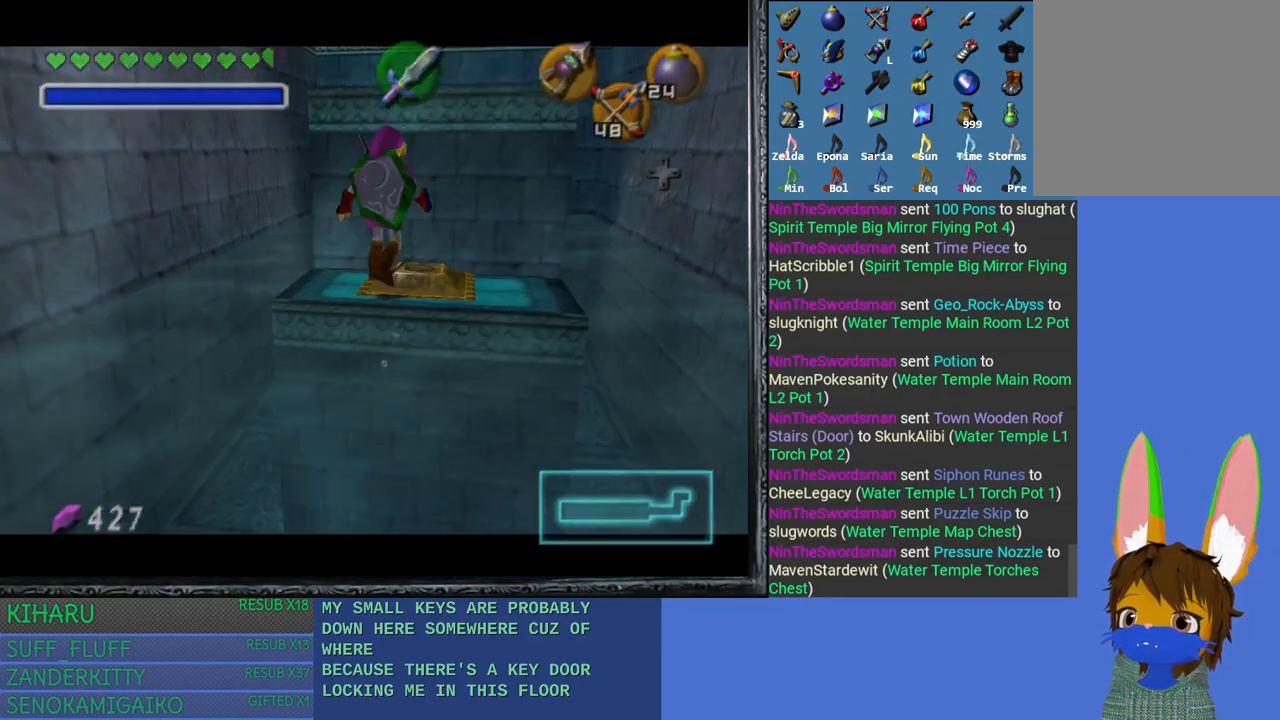
{"buttons": [], "left_stick": "up", "right_stick": "center", "events": []}
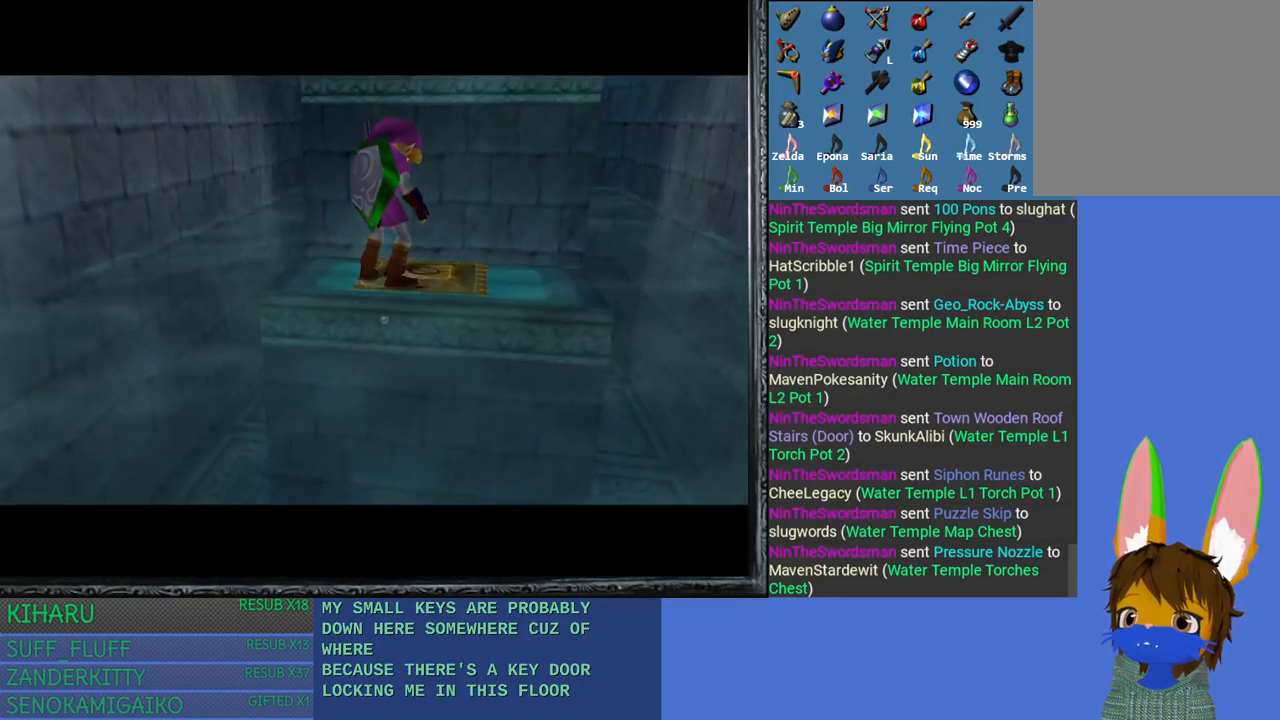
{"buttons": [], "left_stick": "up", "right_stick": "center", "events": []}
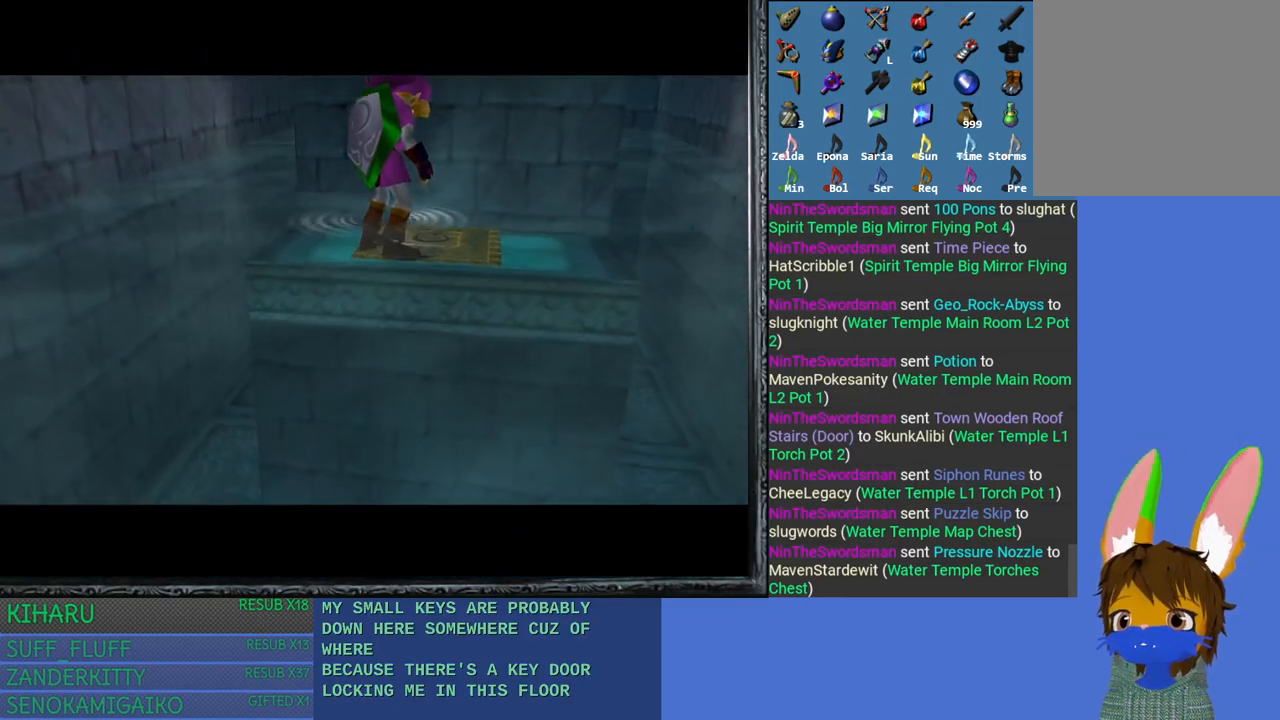
{"buttons": [], "left_stick": "up", "right_stick": "center", "events": []}
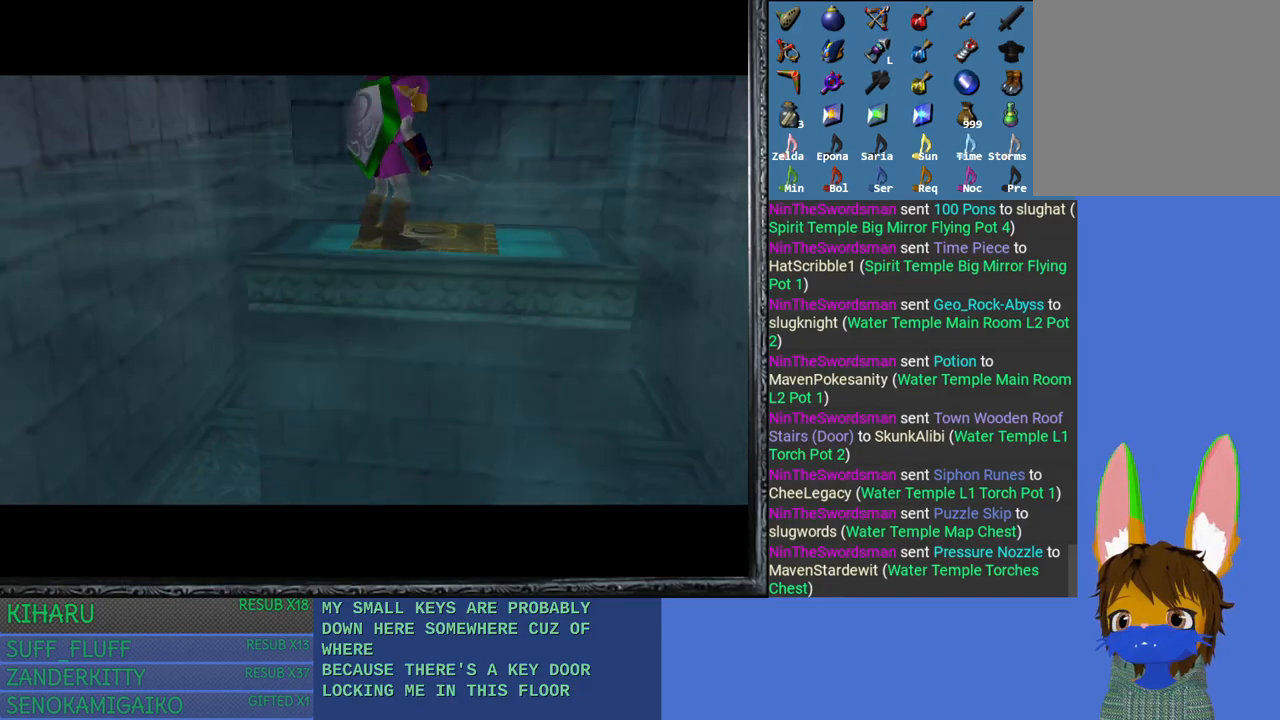
{"buttons": [], "left_stick": "up", "right_stick": "center", "events": []}
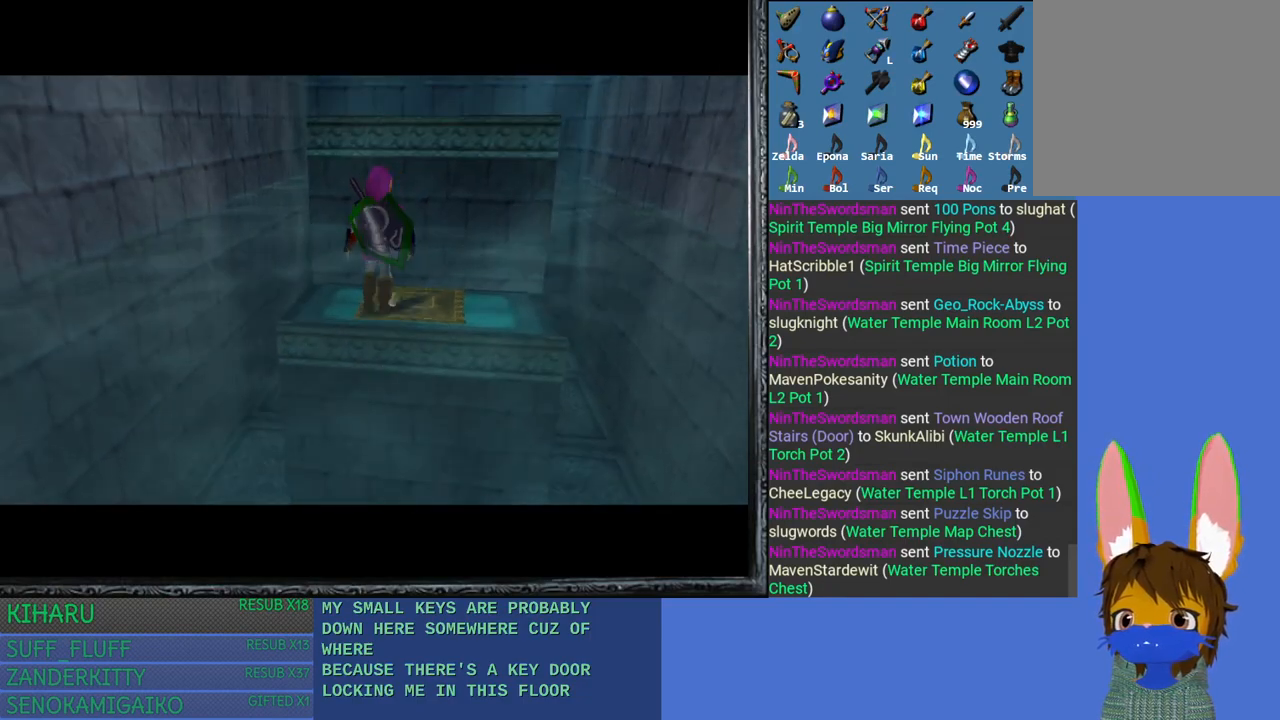
{"buttons": [], "left_stick": "up", "right_stick": "center", "events": []}
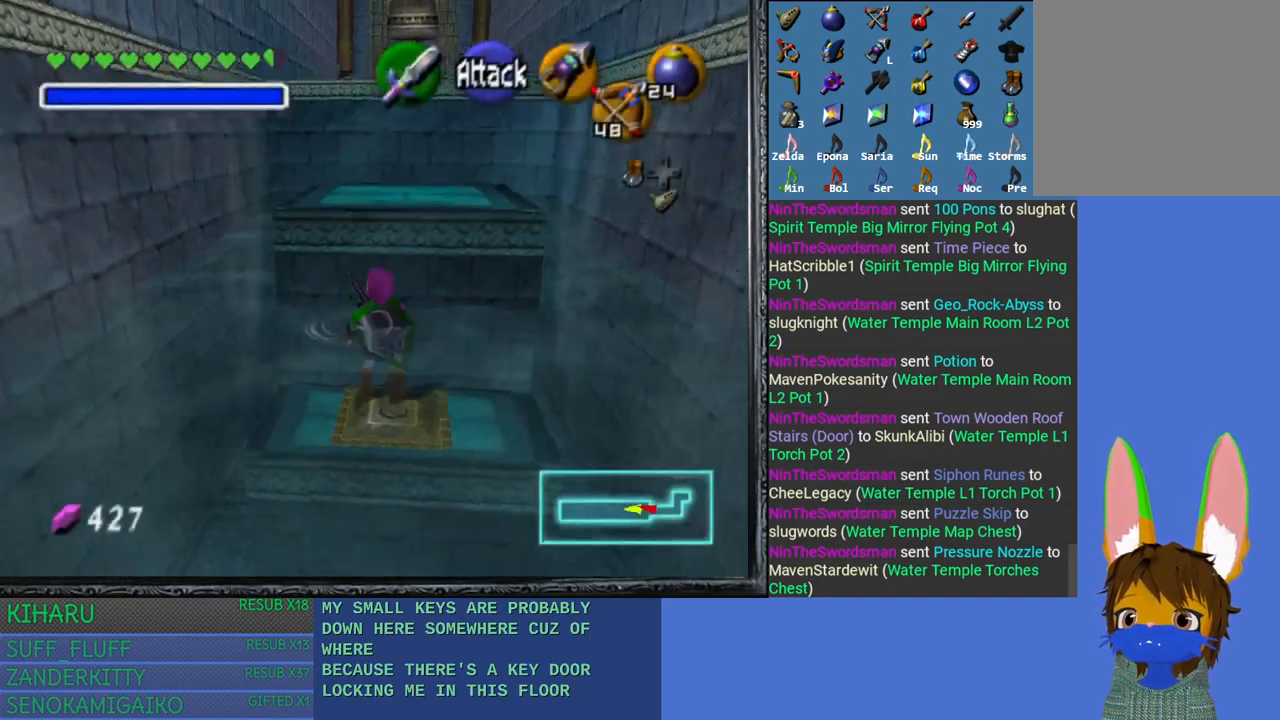
{"buttons": [], "left_stick": "up", "right_stick": "center", "events": []}
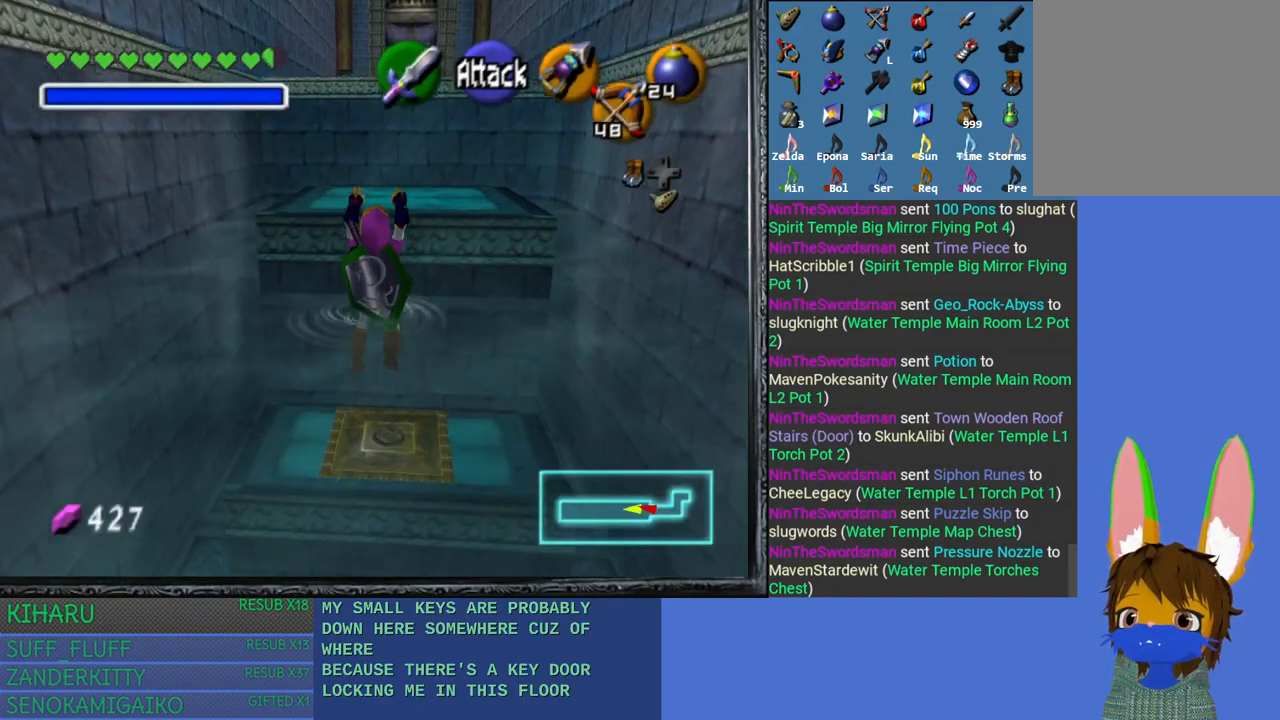
{"buttons": [], "left_stick": "up", "right_stick": "center", "events": []}
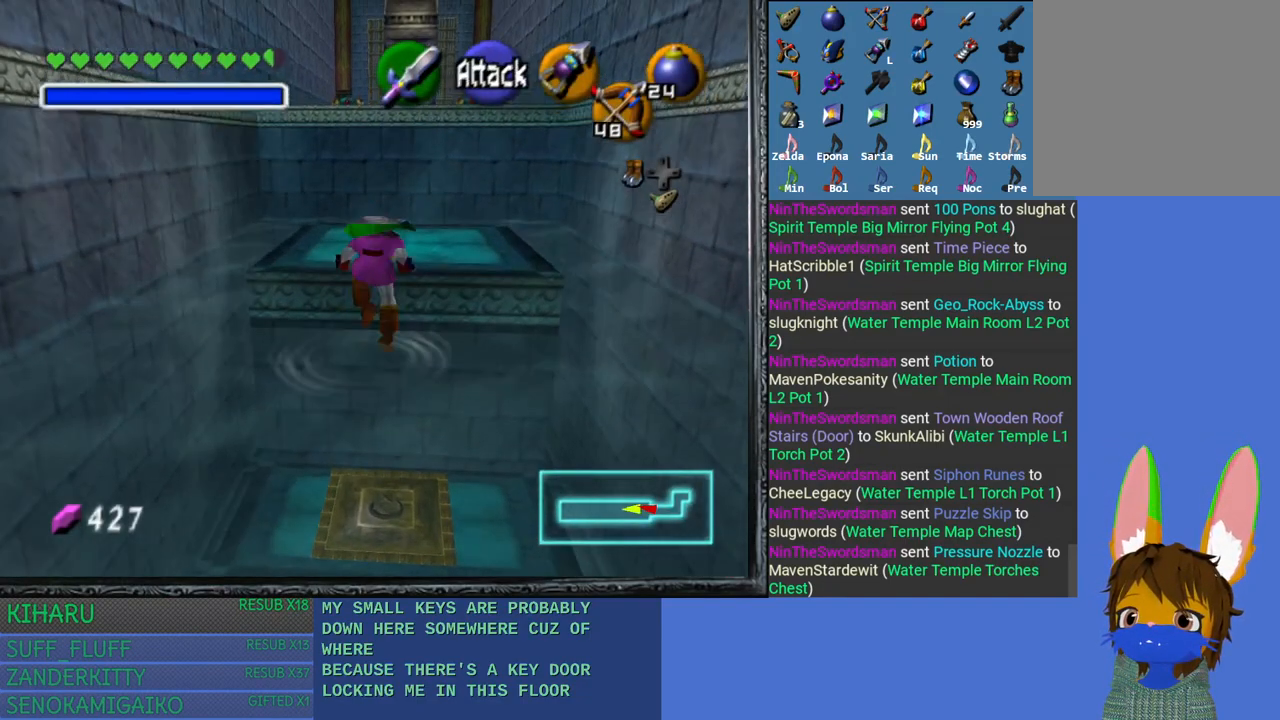
{"buttons": [], "left_stick": "up", "right_stick": "center", "events": []}
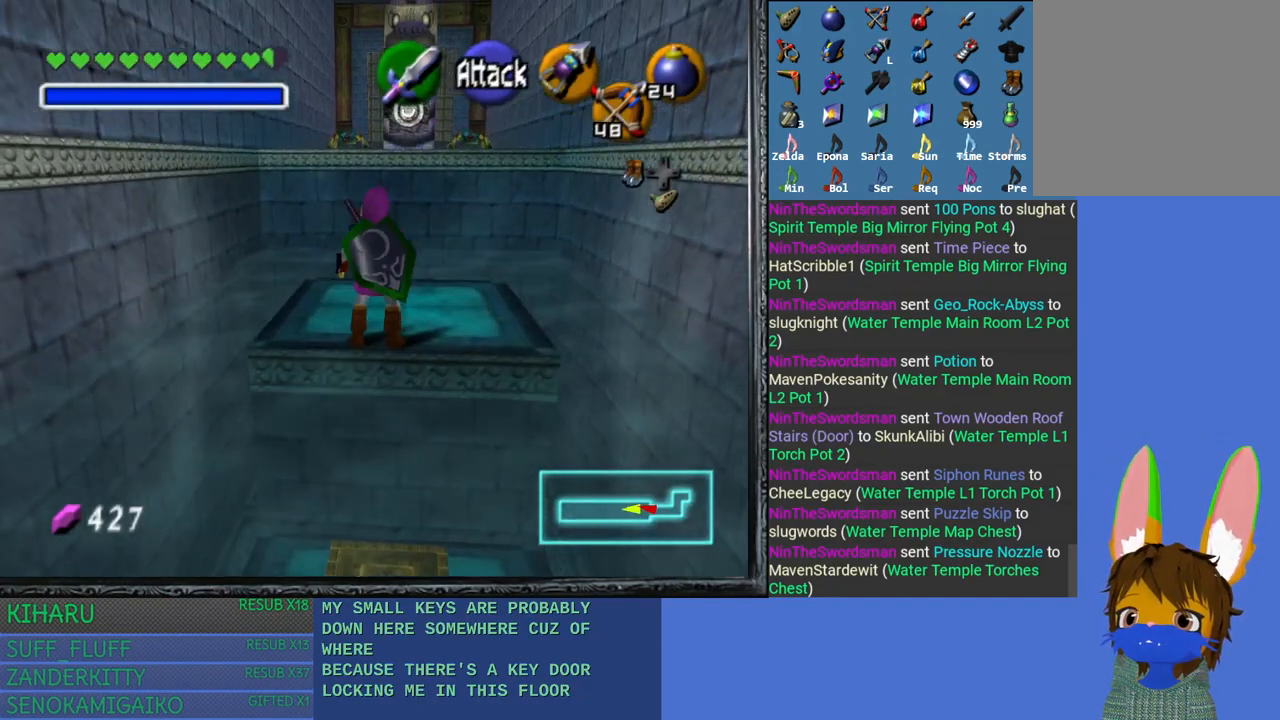
{"buttons": [], "left_stick": "center", "right_stick": "center", "events": [[217, "left_stick", "center"]]}
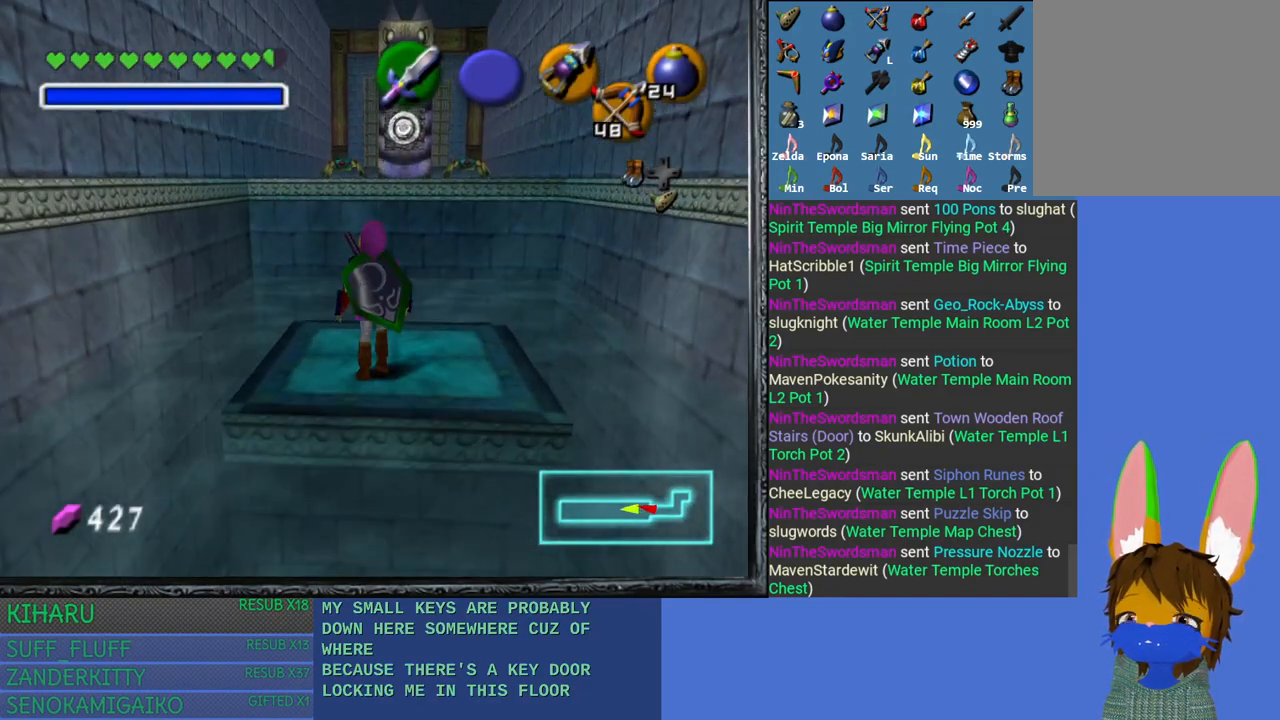
{"buttons": [], "left_stick": "center", "right_stick": "center", "events": [[267, "right_stick", "left"], [417, "right_stick", "center"]]}
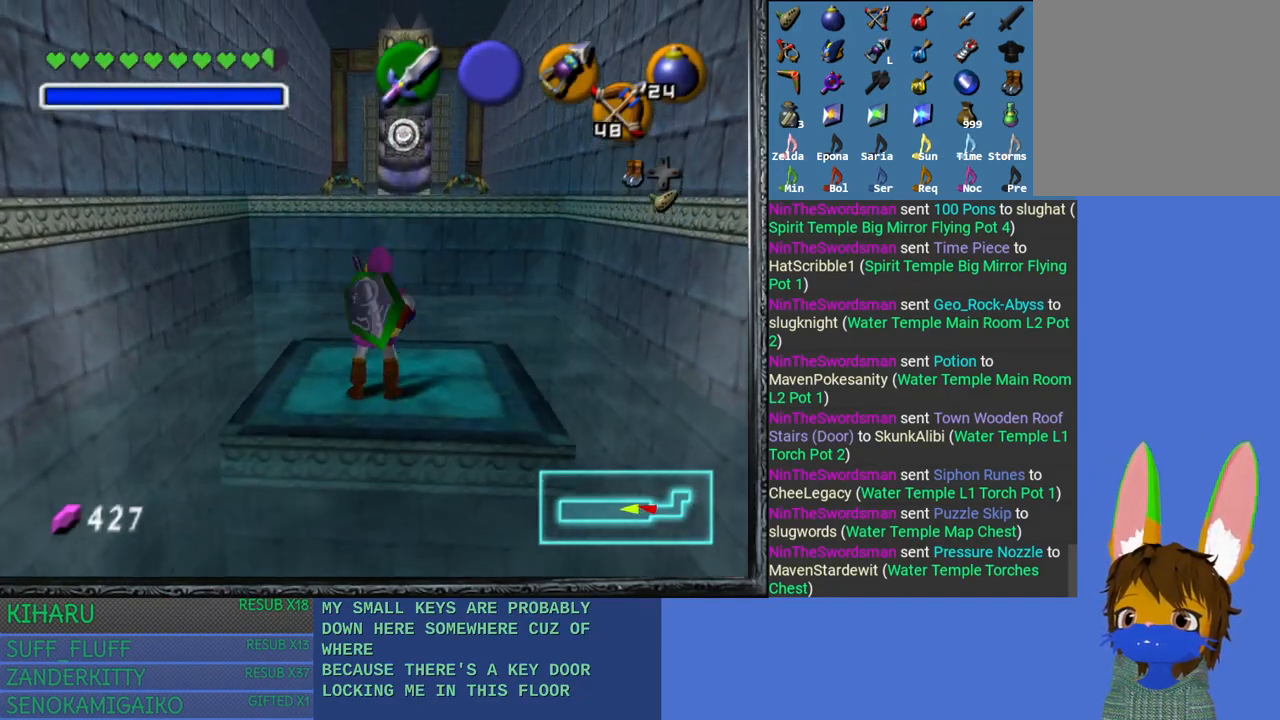
{"buttons": [], "left_stick": "center", "right_stick": "center", "events": []}
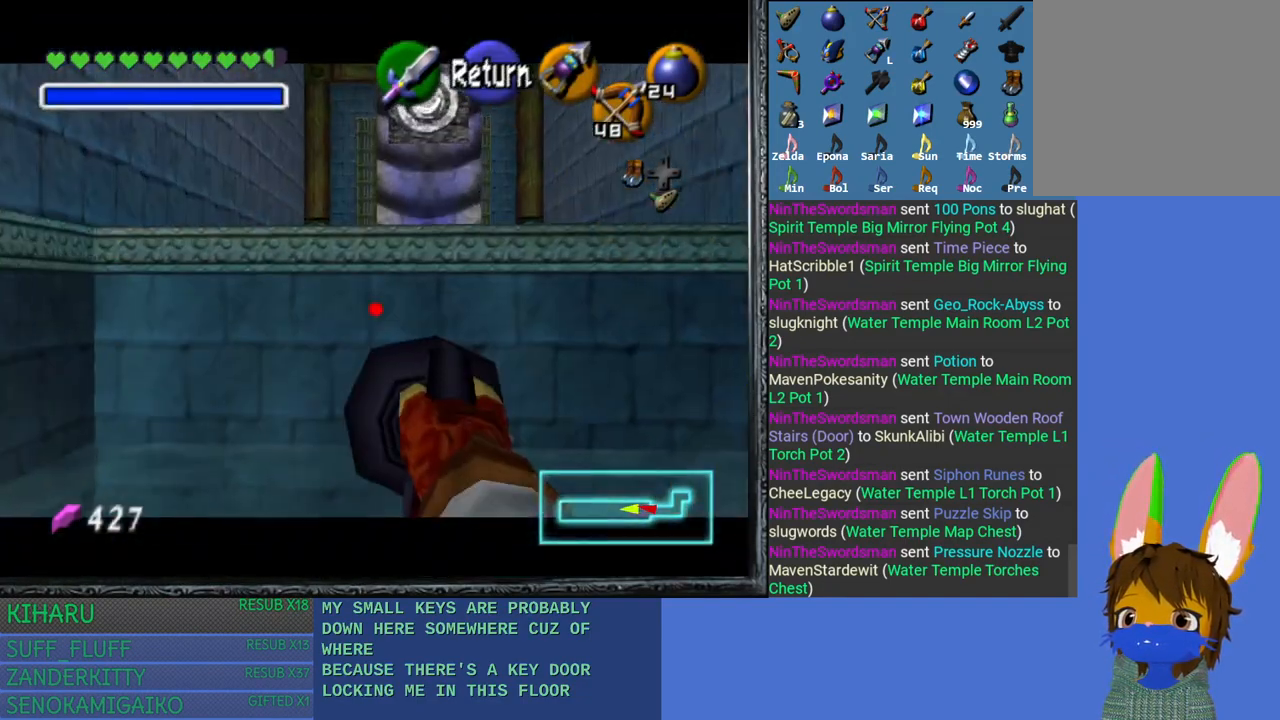
{"buttons": [], "left_stick": "center", "right_stick": "left", "events": [[50, "left_stick", "down-right"], [83, "right_stick", "left"], [250, "left_stick", "center"]]}
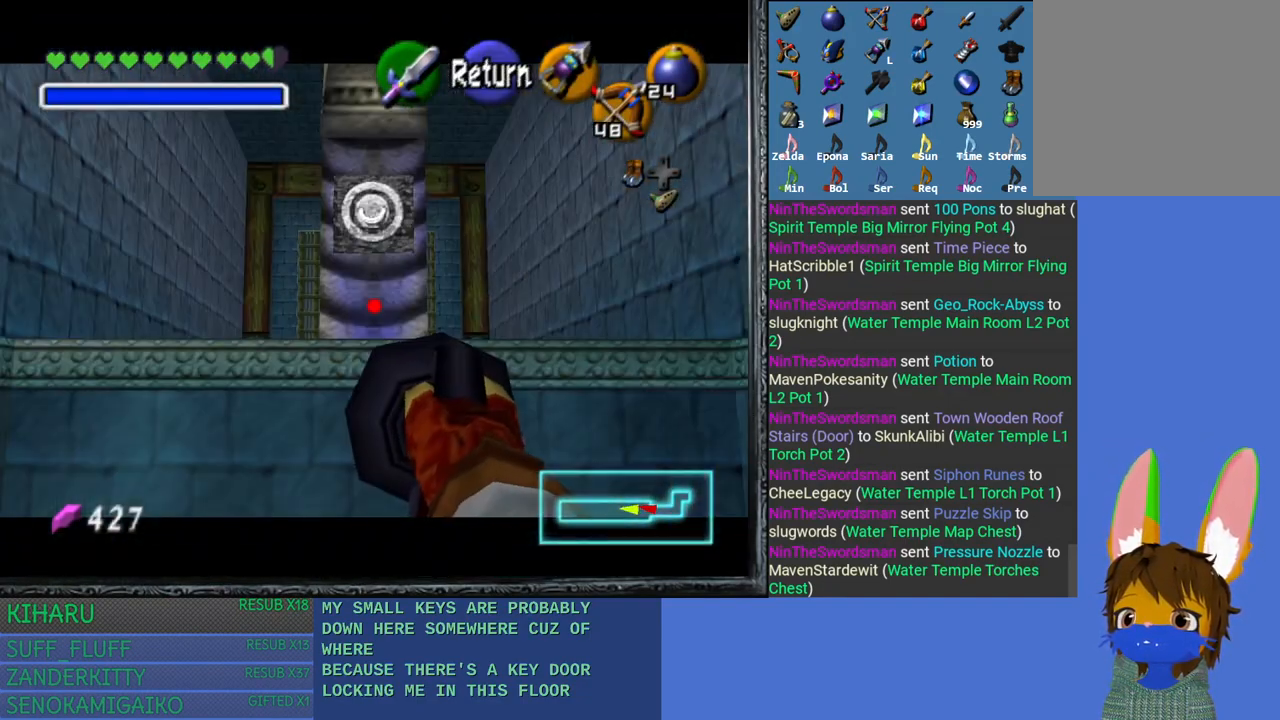
{"buttons": [], "left_stick": "center", "right_stick": "center", "events": [[50, "left_stick", "down"], [133, "left_stick", "center"], [200, "left_stick", "down"], [317, "left_stick", "center"], [467, "right_stick", "center"]]}
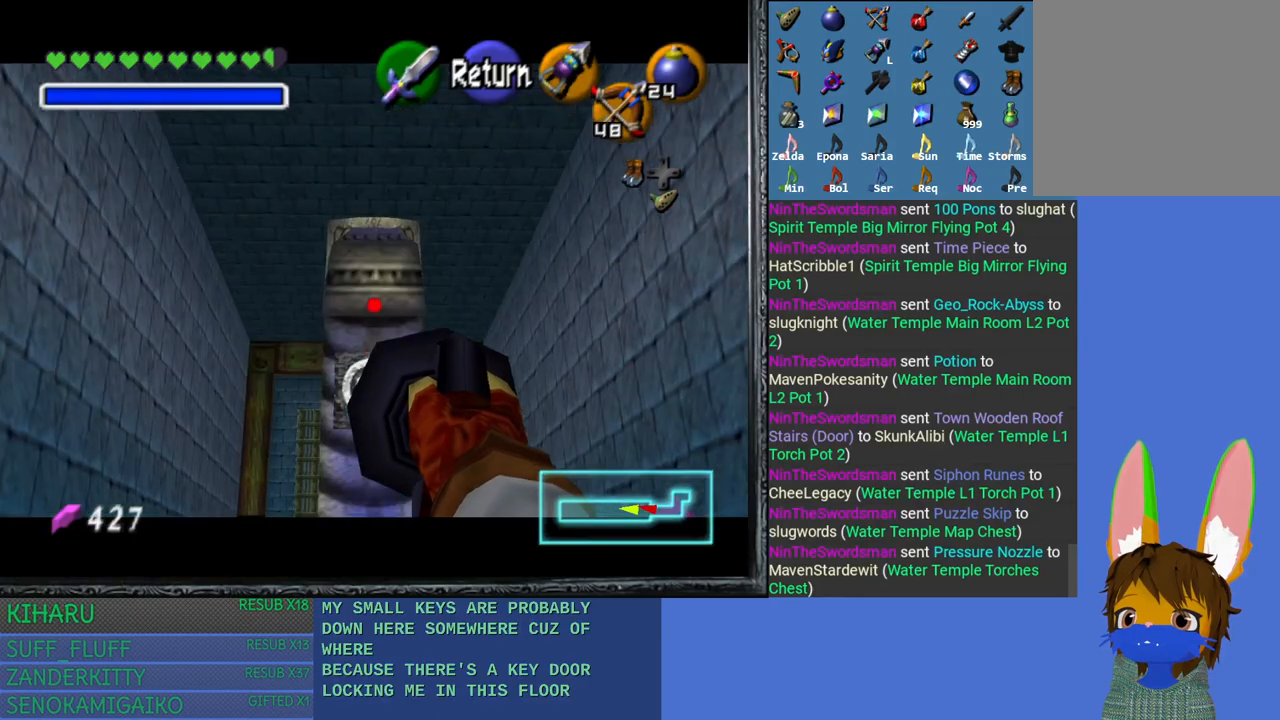
{"buttons": [], "left_stick": "center", "right_stick": "center", "events": []}
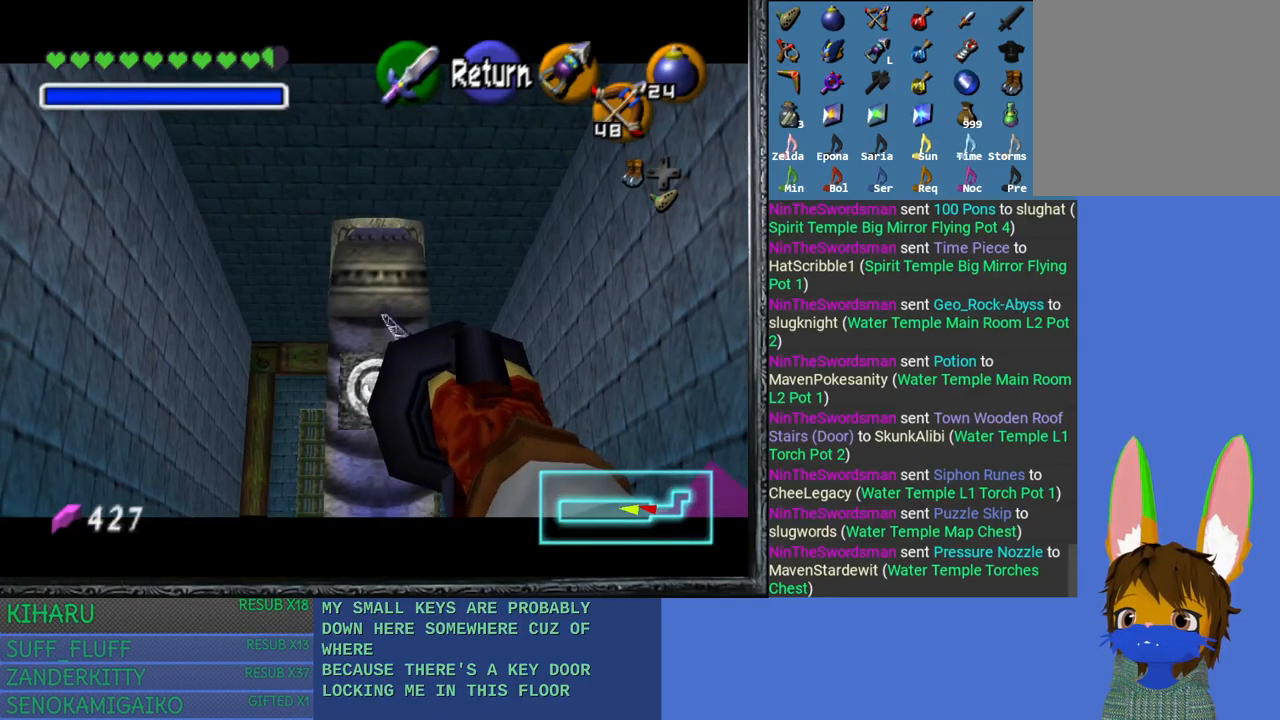
{"buttons": [], "left_stick": "center", "right_stick": "center", "events": [[367, "left_stick", "up"], [467, "left_stick", "center"]]}
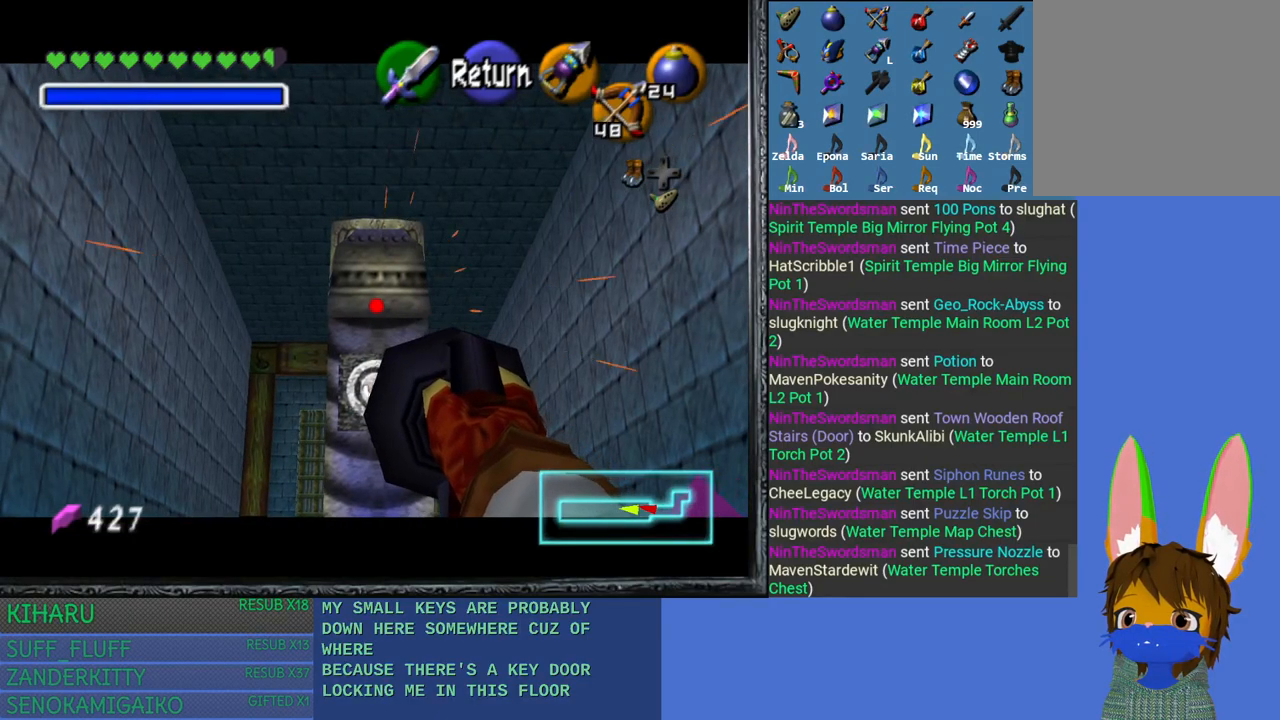
{"buttons": [], "left_stick": "center", "right_stick": "left", "events": [[17, "right_stick", "left"]]}
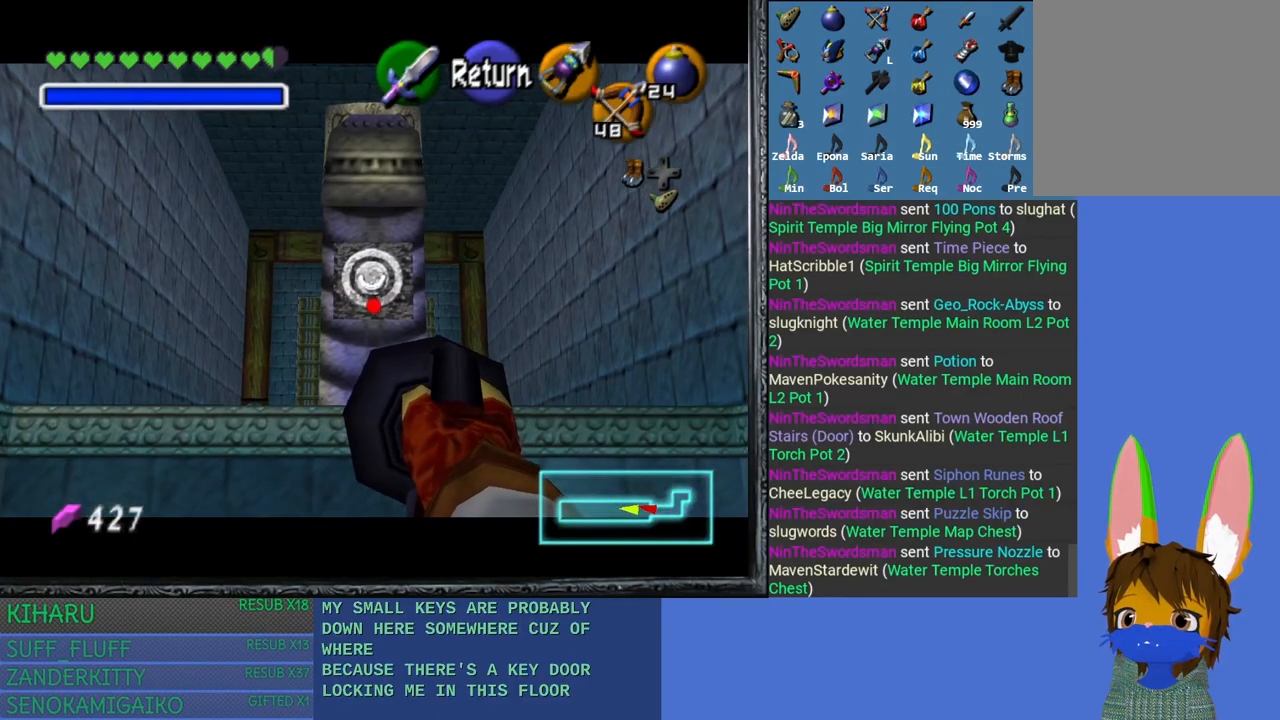
{"buttons": [], "left_stick": "center", "right_stick": "center", "events": [[183, "right_stick", "center"]]}
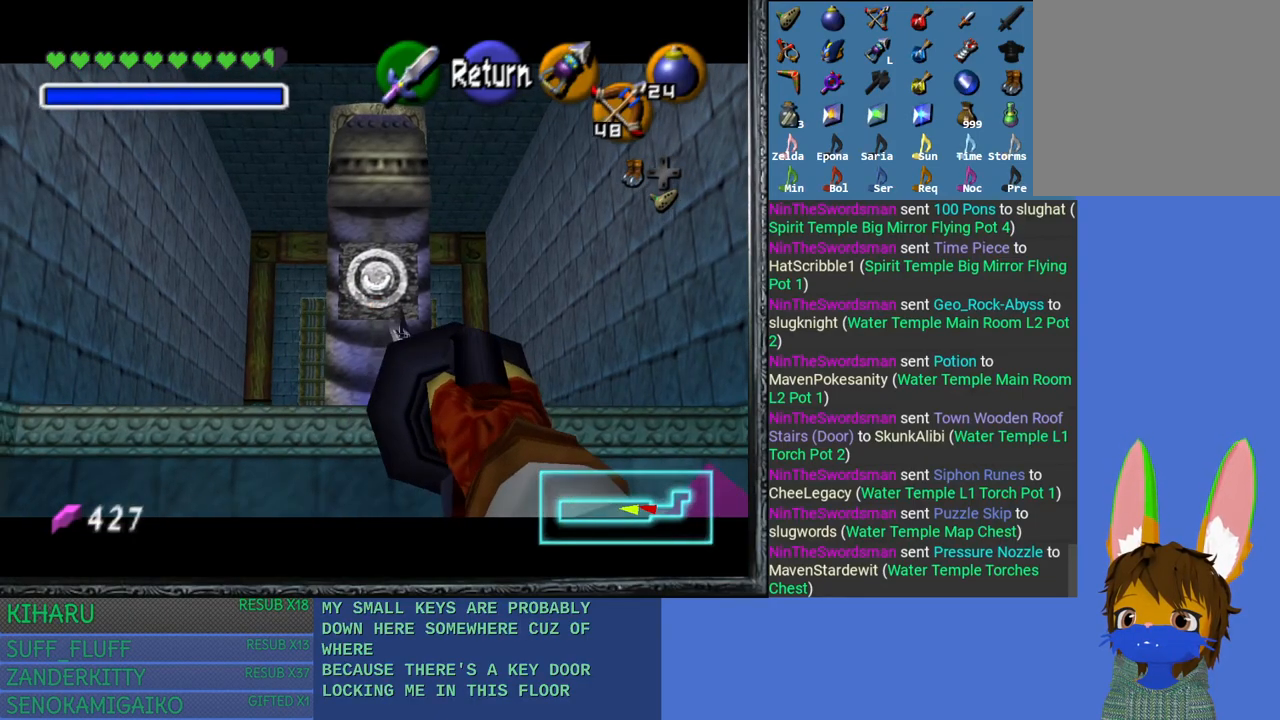
{"buttons": [], "left_stick": "center", "right_stick": "center", "events": []}
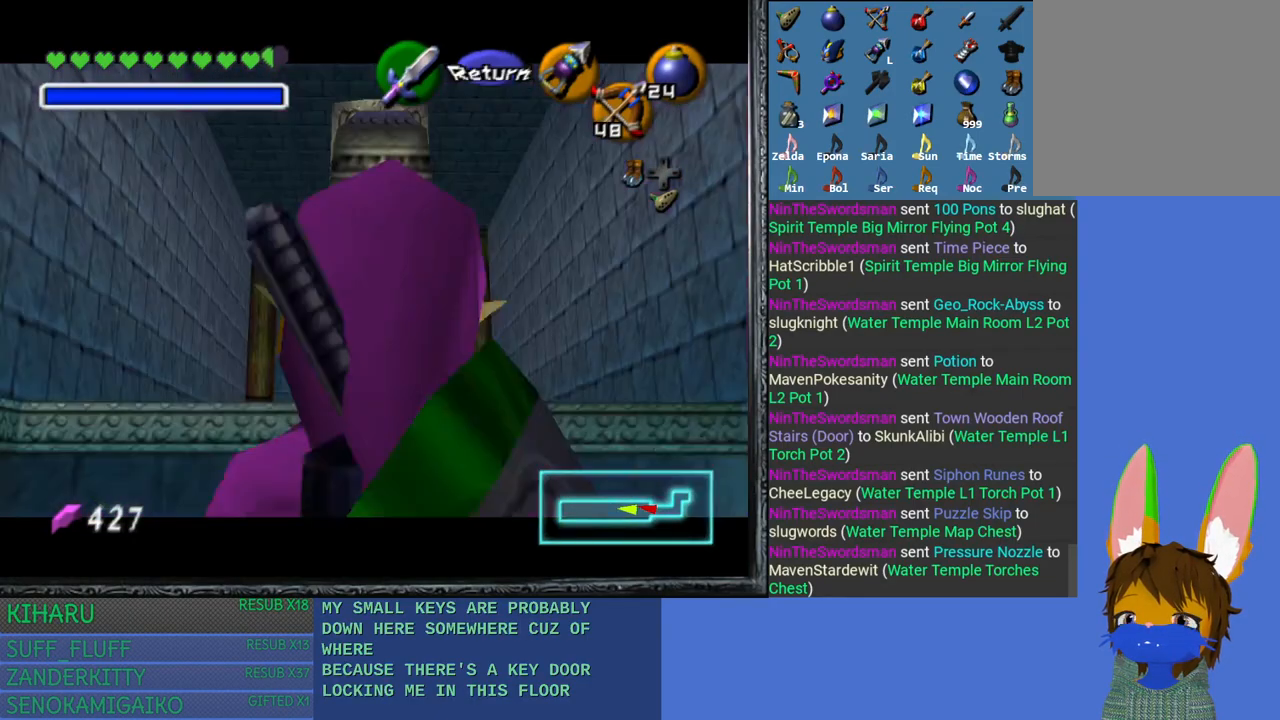
{"buttons": [], "left_stick": "center", "right_stick": "center", "events": []}
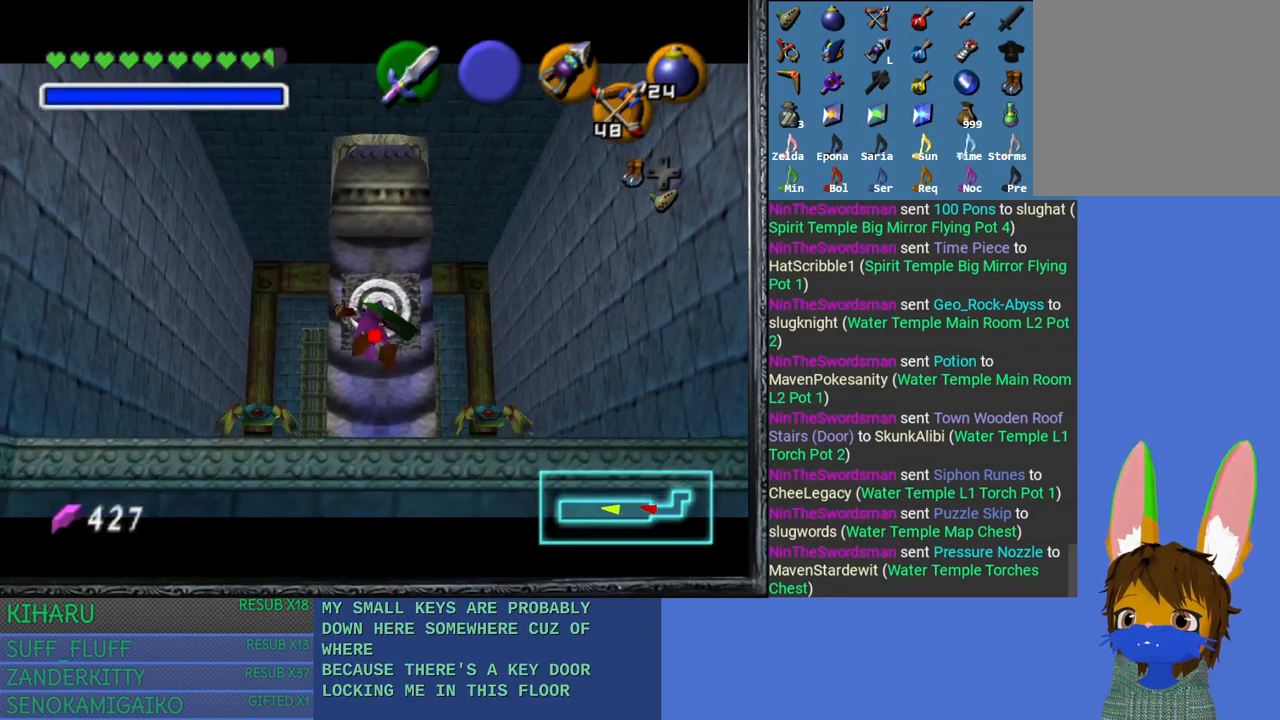
{"buttons": [], "left_stick": "up-right", "right_stick": "center", "events": [[83, "SQUARE", "down"], [183, "SQUARE", "up"], [500, "left_stick", "up-right"]]}
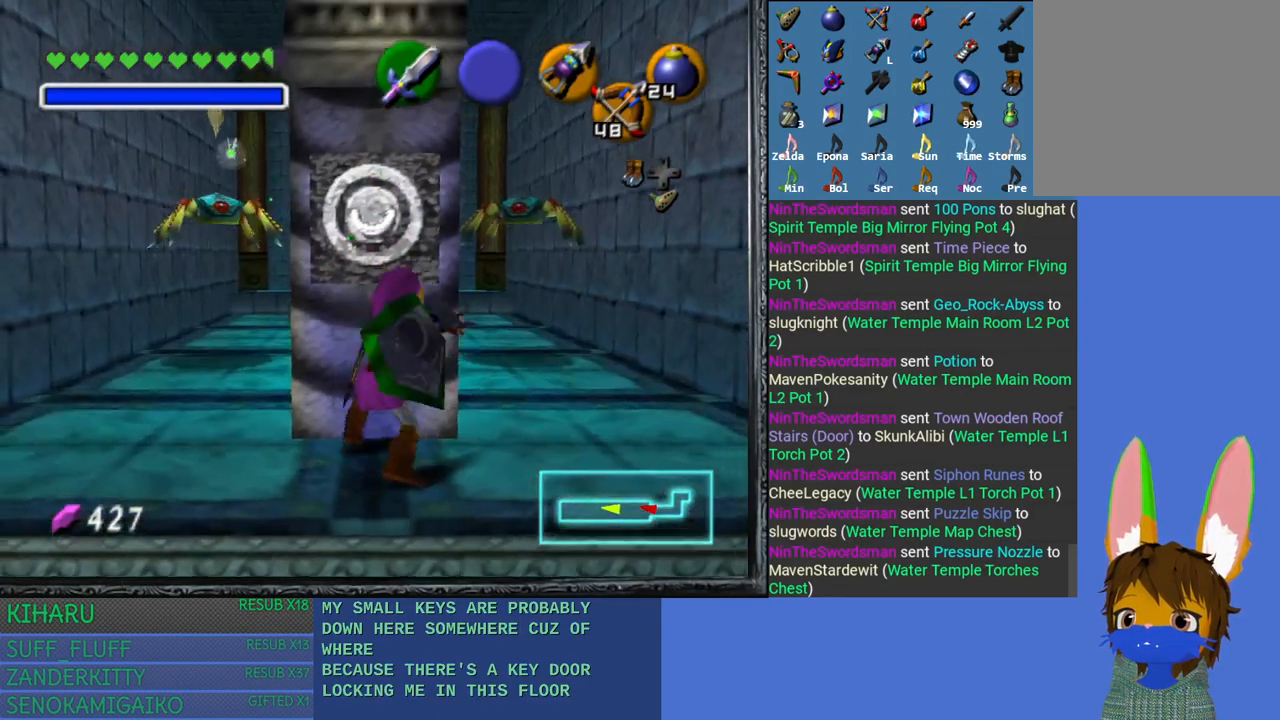
{"buttons": [], "left_stick": "up-right", "right_stick": "center", "events": []}
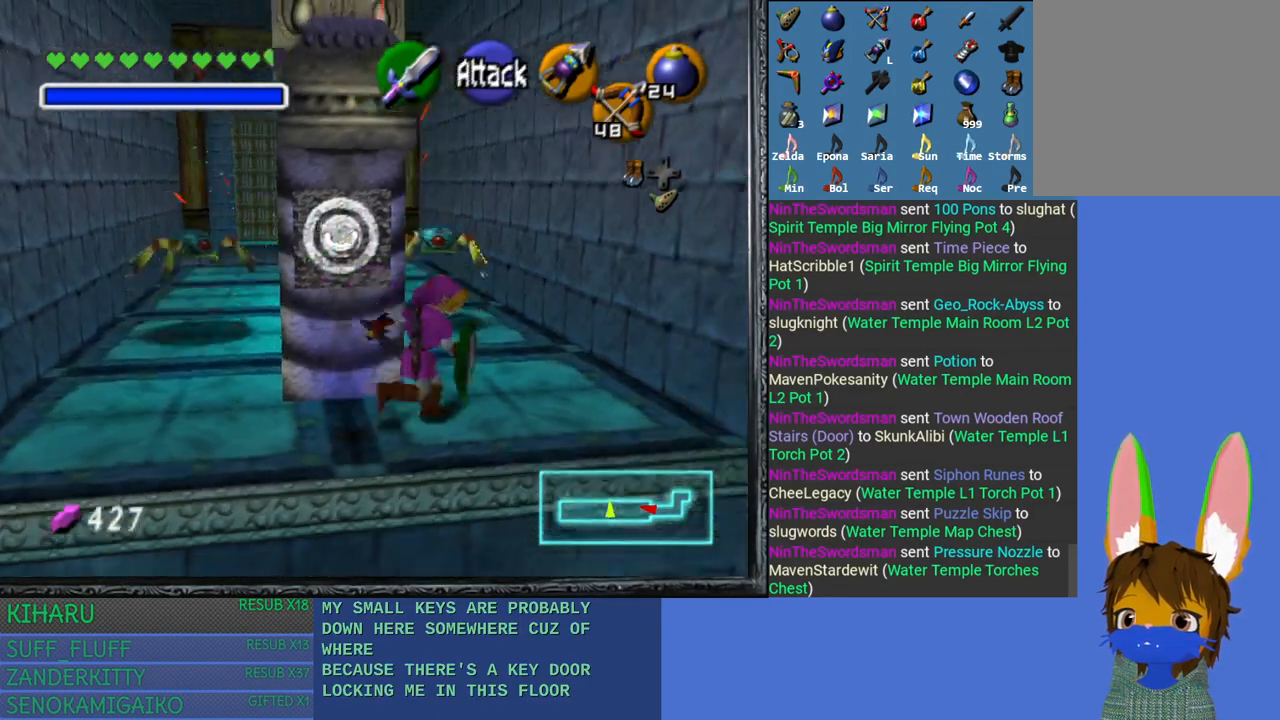
{"buttons": [], "left_stick": "up-left", "right_stick": "center", "events": [[200, "left_stick", "up"], [283, "SQUARE", "down"], [400, "left_stick", "up-left"], [417, "SQUARE", "up"]]}
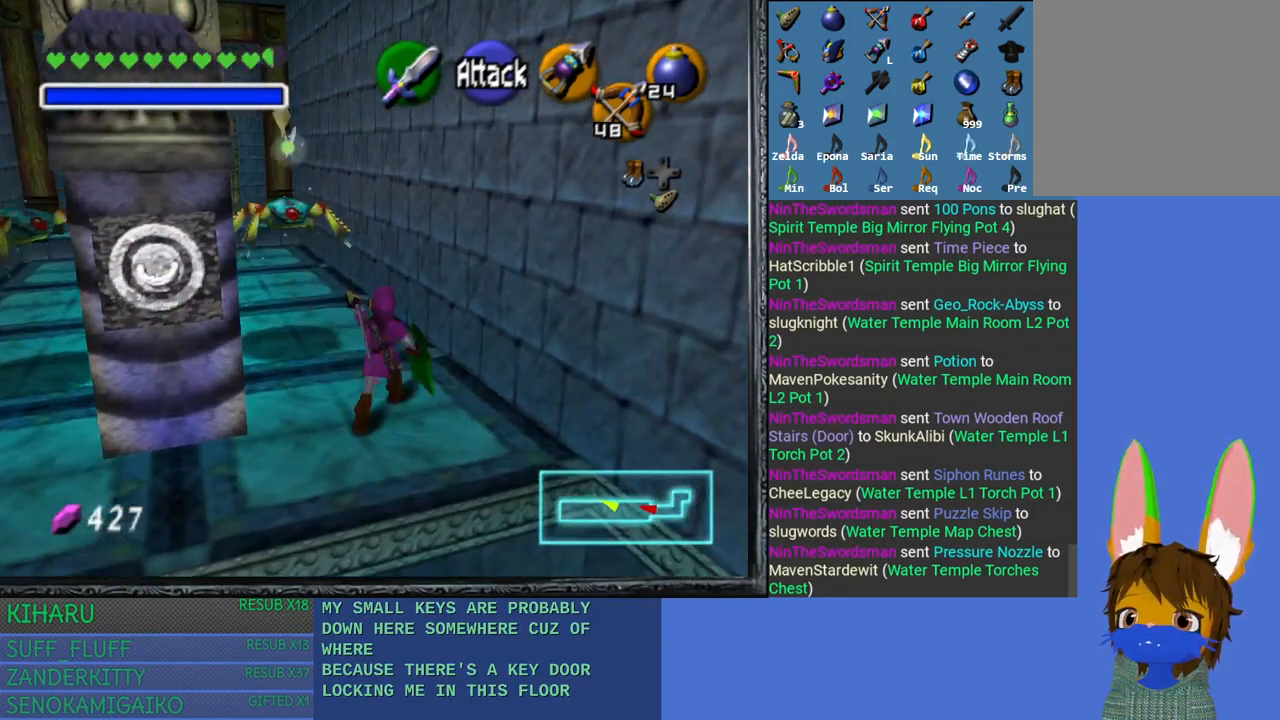
{"buttons": ["SQUARE", "L2"], "left_stick": "up-left", "right_stick": "center", "events": [[50, "SQUARE", "down"], [167, "SQUARE", "up"], [267, "SQUARE", "down"], [300, "L2", "down"], [367, "SQUARE", "up"], [433, "SQUARE", "down"]]}
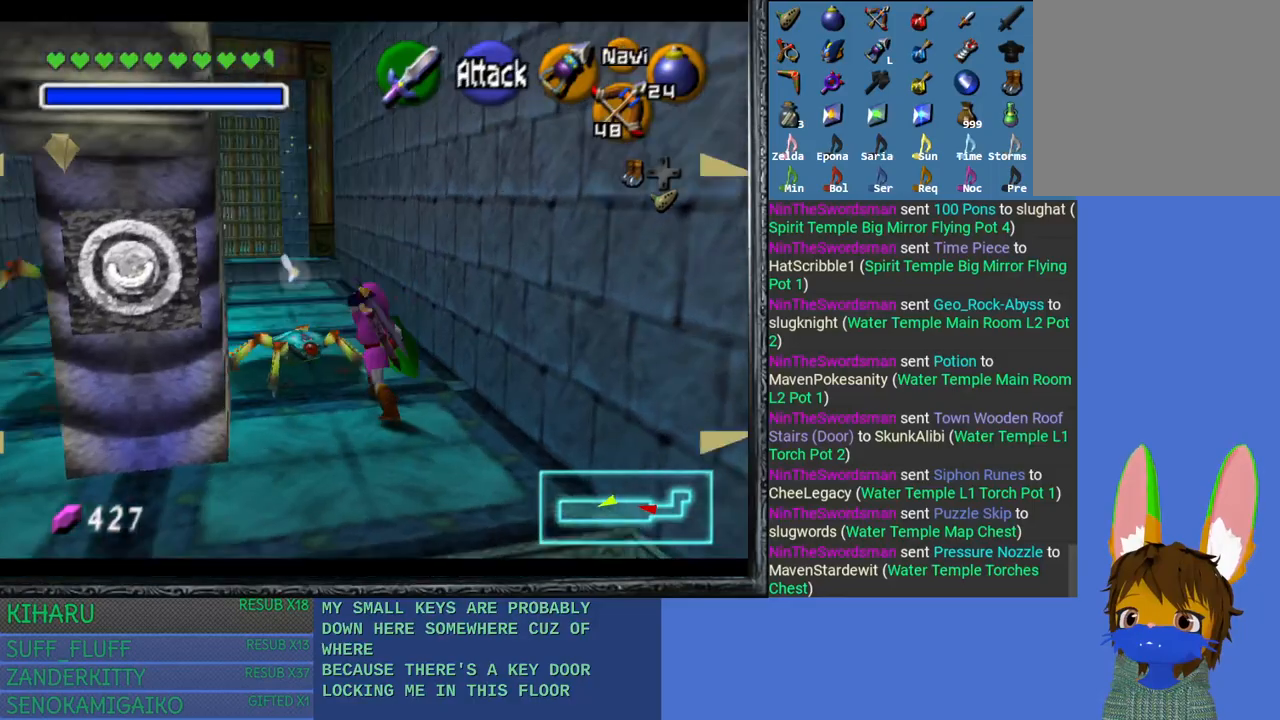
{"buttons": ["L2"], "left_stick": "right", "right_stick": "center", "events": [[67, "SQUARE", "up"], [117, "left_stick", "center"], [417, "left_stick", "right"]]}
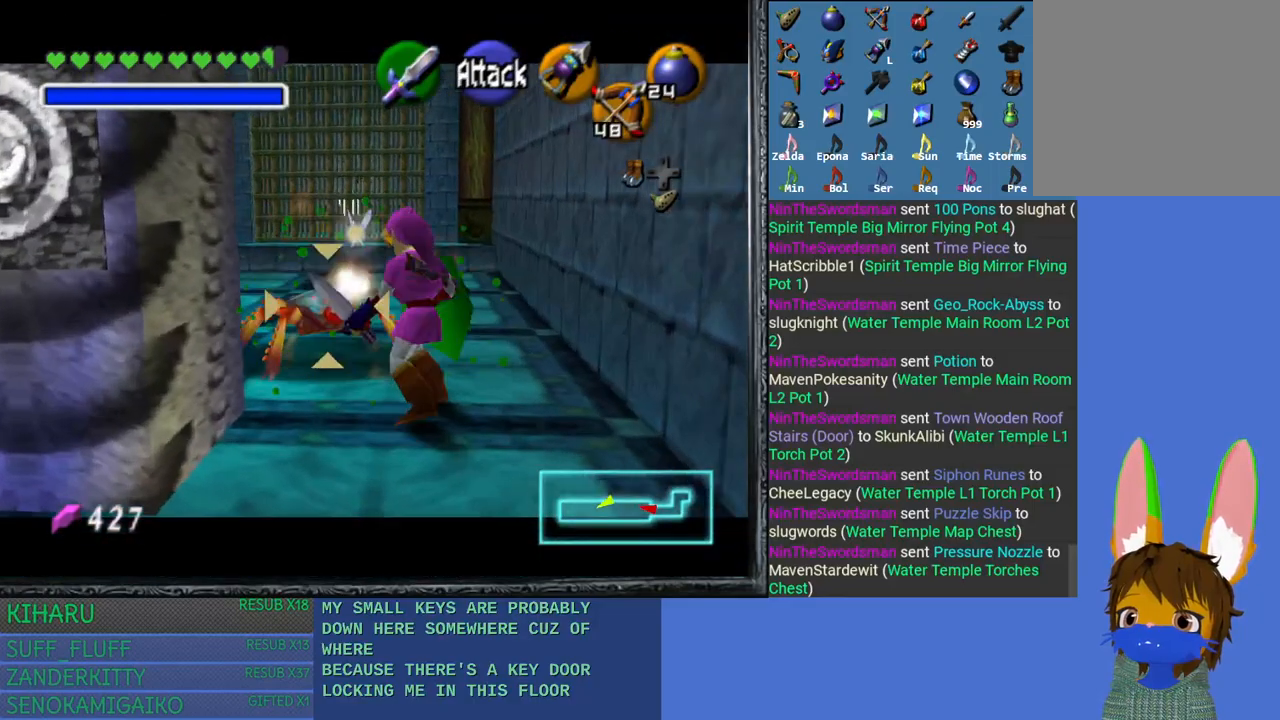
{"buttons": ["L2"], "left_stick": "up-left", "right_stick": "center", "events": [[67, "left_stick", "up-right"], [217, "SQUARE", "down"], [233, "left_stick", "up-left"], [467, "SQUARE", "up"]]}
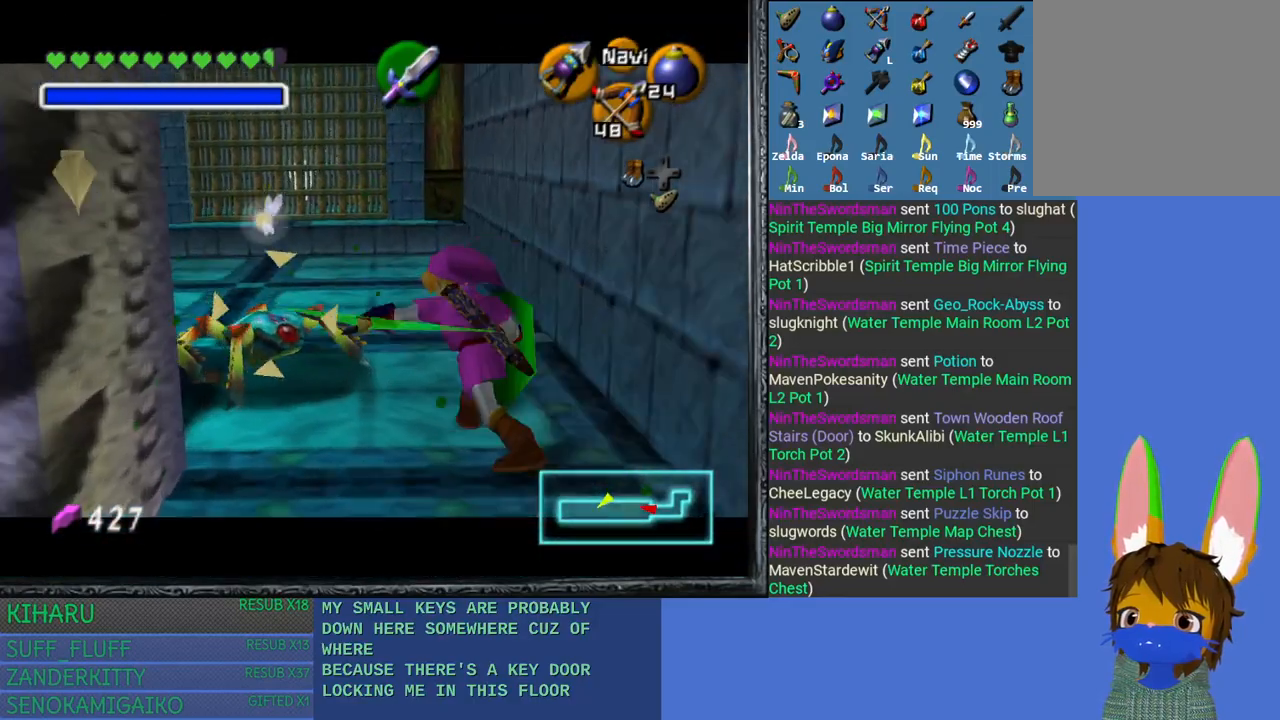
{"buttons": [], "left_stick": "up", "right_stick": "center", "events": [[317, "left_stick", "center"], [383, "left_stick", "up"], [417, "L2", "up"]]}
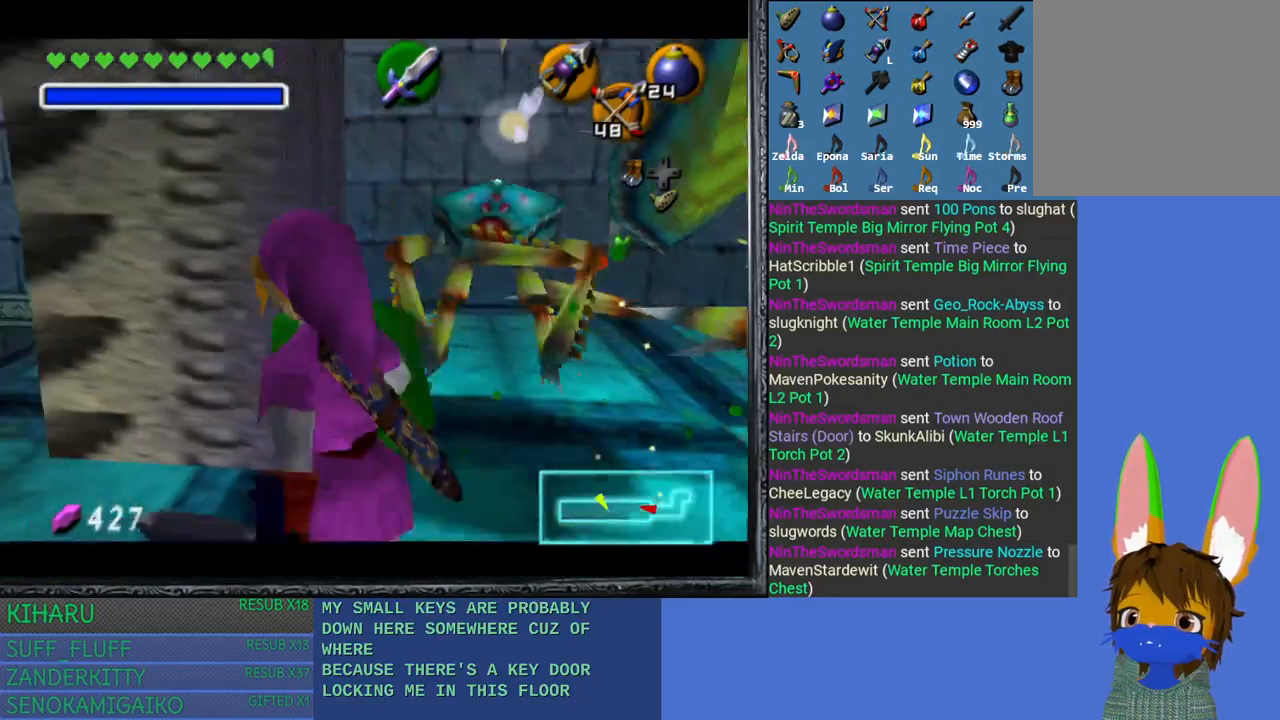
{"buttons": ["SQUARE", "L2"], "left_stick": "up-right", "right_stick": "center", "events": [[100, "left_stick", "up-right"], [300, "left_stick", "right"], [383, "SQUARE", "down"], [400, "L2", "down"], [400, "left_stick", "up-right"]]}
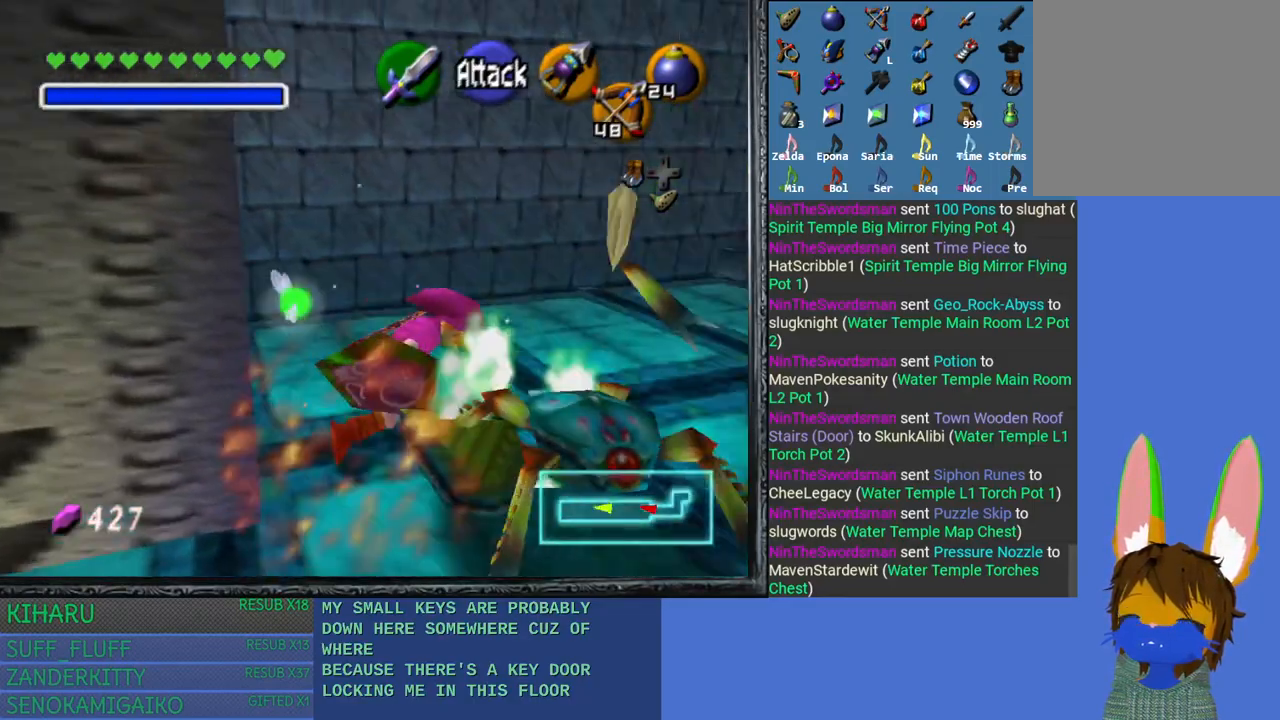
{"buttons": ["SQUARE", "L2"], "left_stick": "down-right", "right_stick": "center", "events": [[17, "SQUARE", "up"], [33, "left_stick", "center"], [233, "left_stick", "down-right"], [500, "SQUARE", "down"]]}